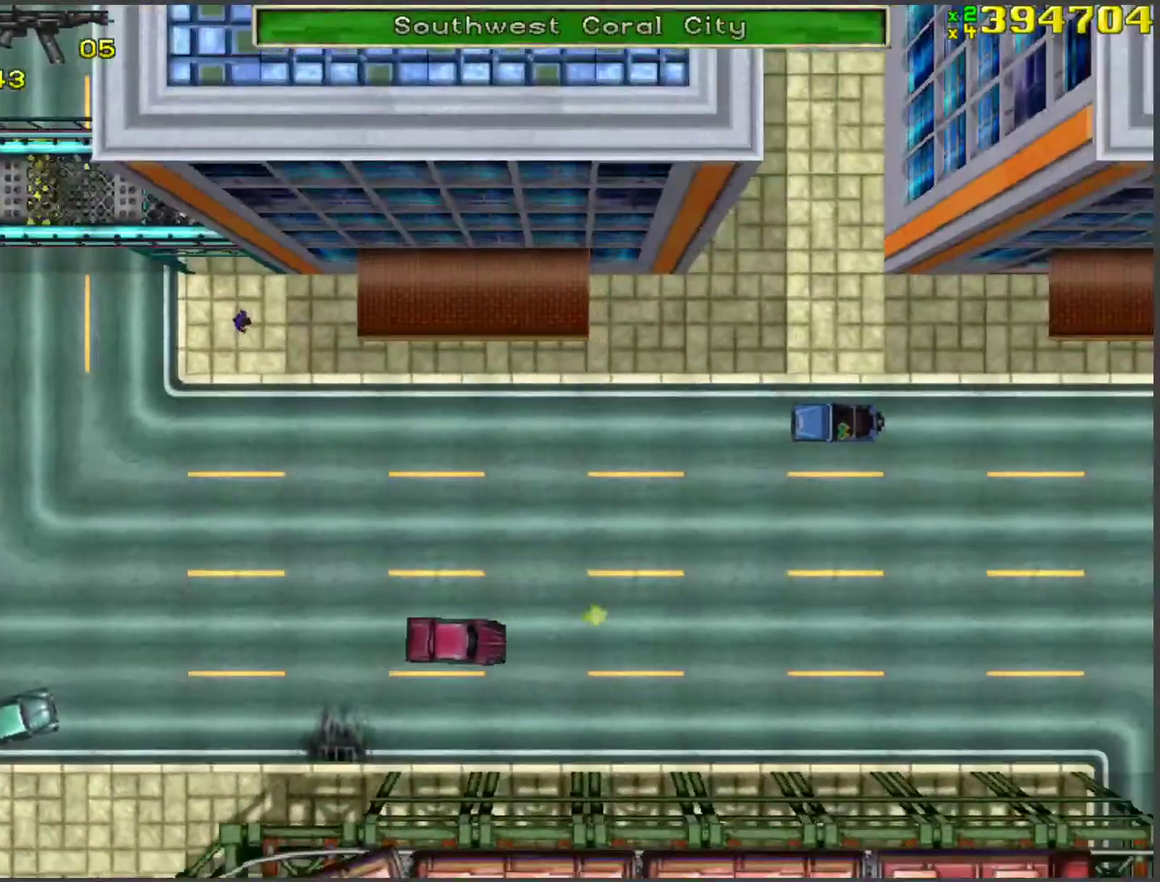
Gameplay with keyboard; each line is a JSON object with the keys held at the frame after it. "events" lists presses ("down") and releases ("up") of "a", "ctrl", "d", "f", "return", "s", "space", "tab", "w", "x" and "z" between this image and that frame as [ms after this image, input, new state], when the widget could be followed in between. No other keys are recorded. Mouse input is not recorded.
{"keys": ["w"], "events": [[217, "d", "down"], [267, "d", "up"], [318, "a", "down"], [451, "a", "up"]]}
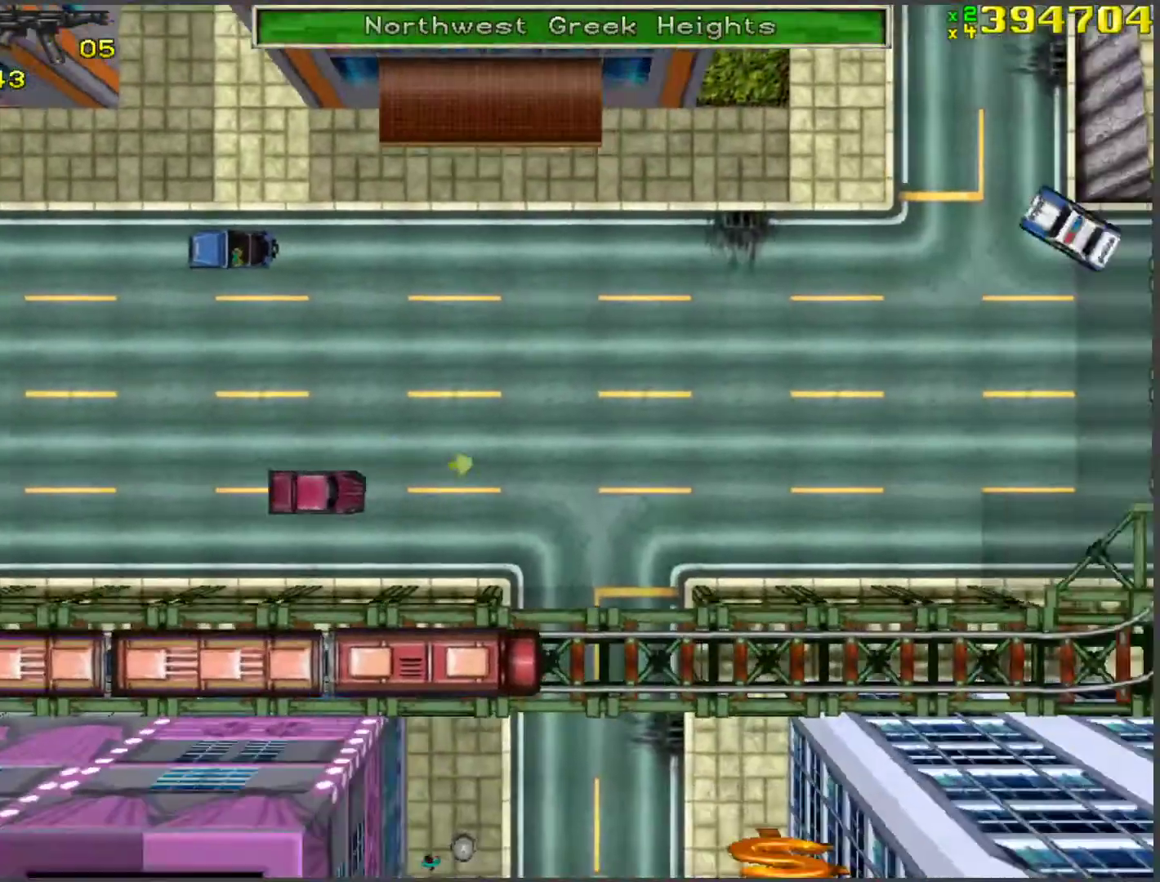
{"keys": ["w"], "events": []}
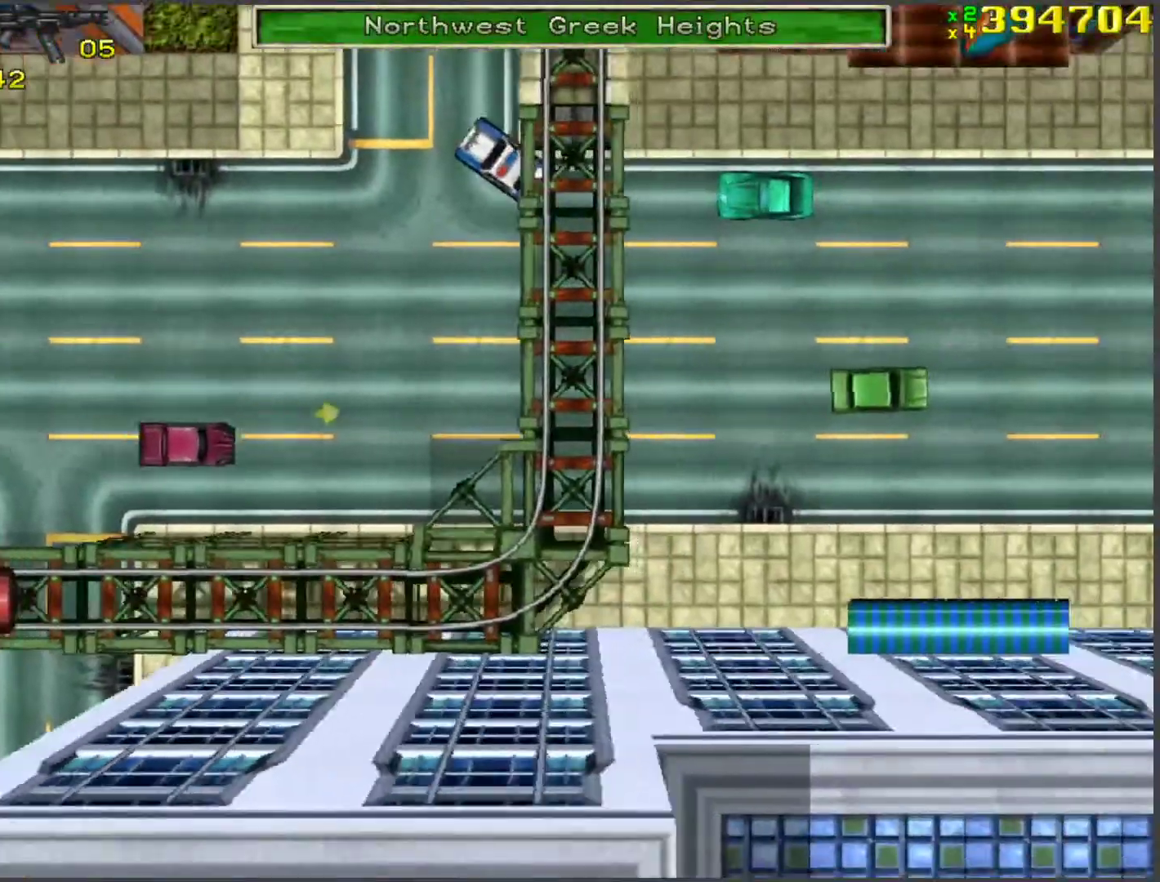
{"keys": ["w"], "events": [[368, "d", "down"], [469, "d", "up"]]}
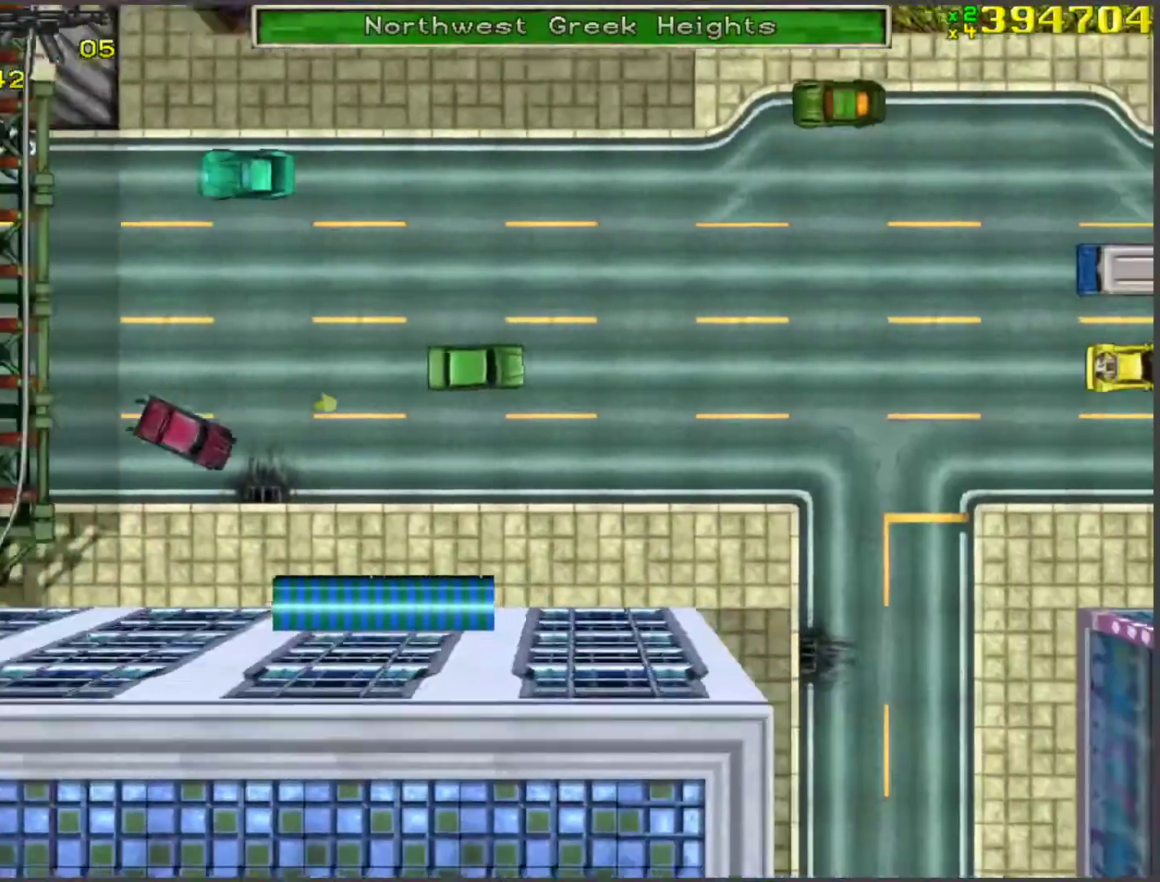
{"keys": ["w"], "events": [[17, "a", "down"], [100, "a", "up"], [385, "a", "down"], [435, "a", "up"]]}
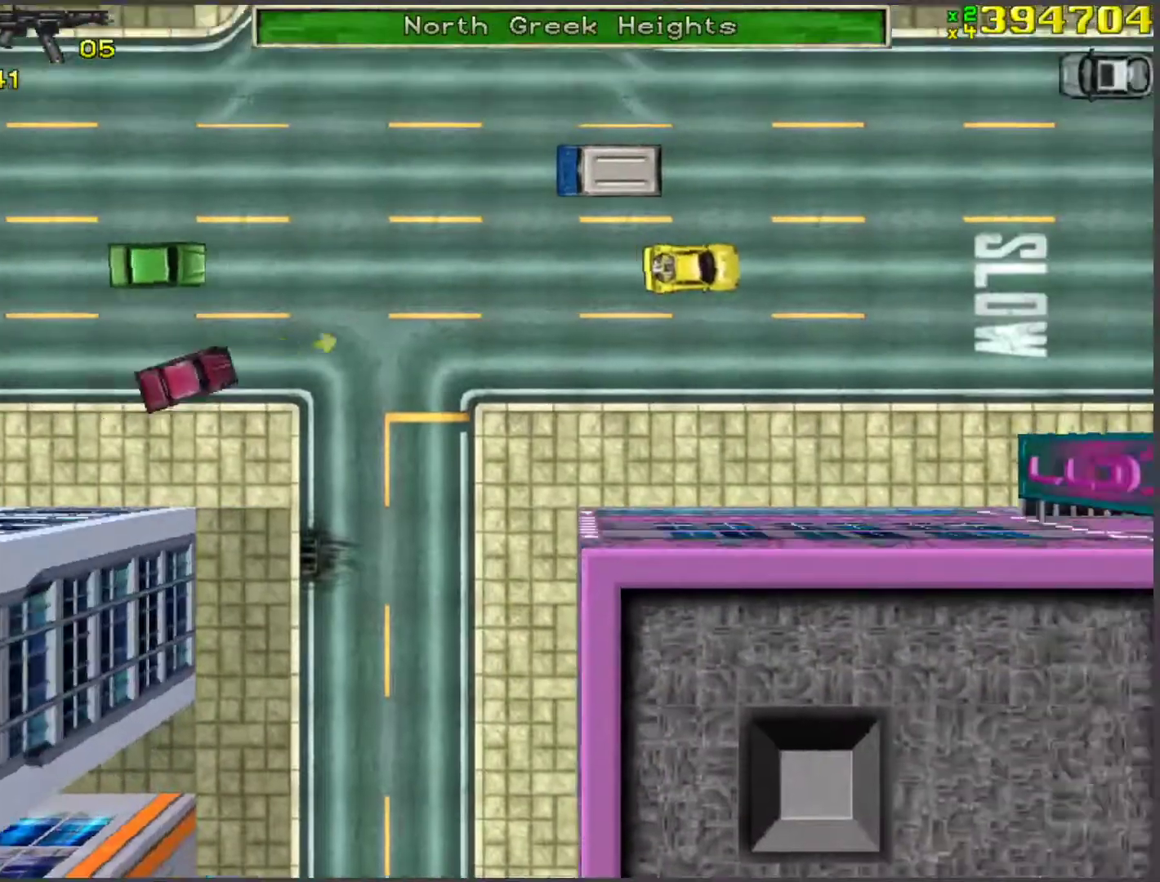
{"keys": ["w"], "events": [[67, "d", "down"], [167, "d", "up"]]}
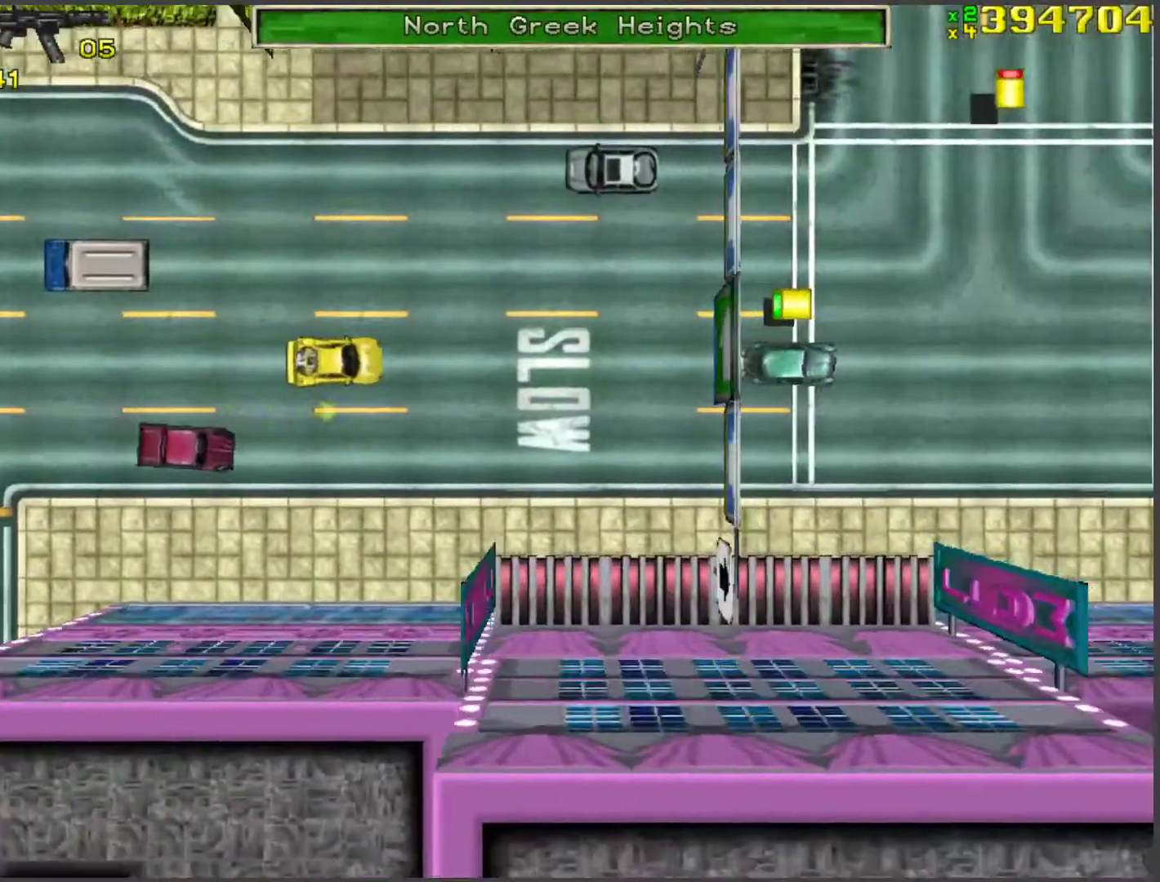
{"keys": ["w"], "events": []}
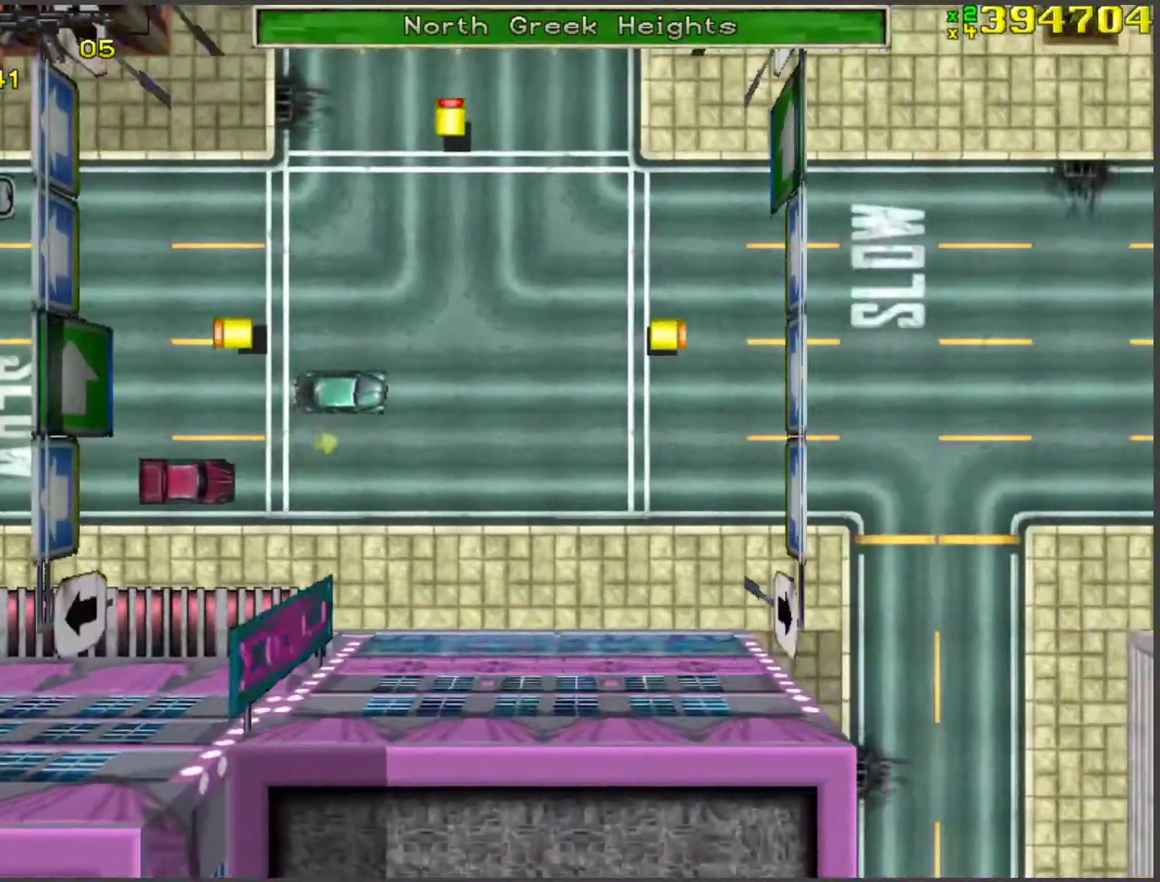
{"keys": ["w"], "events": []}
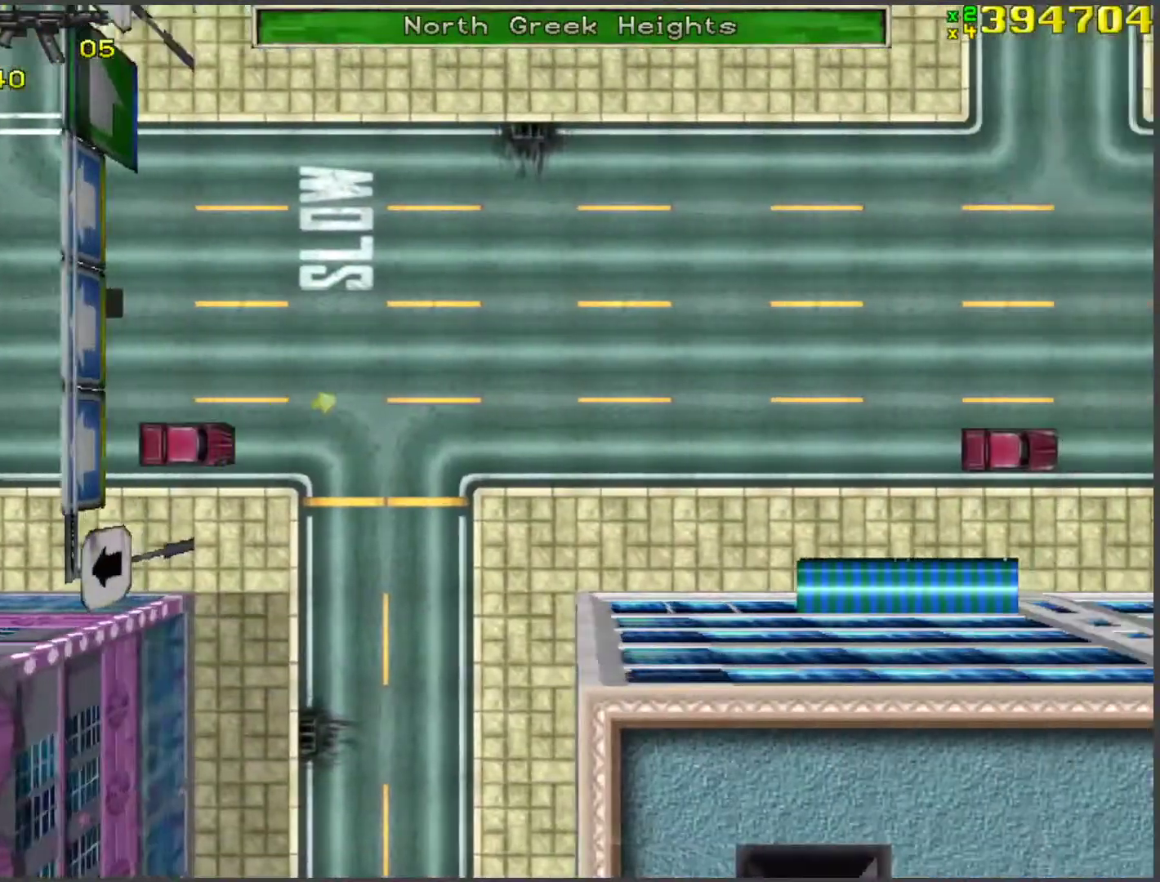
{"keys": ["a", "w"], "events": [[385, "a", "down"]]}
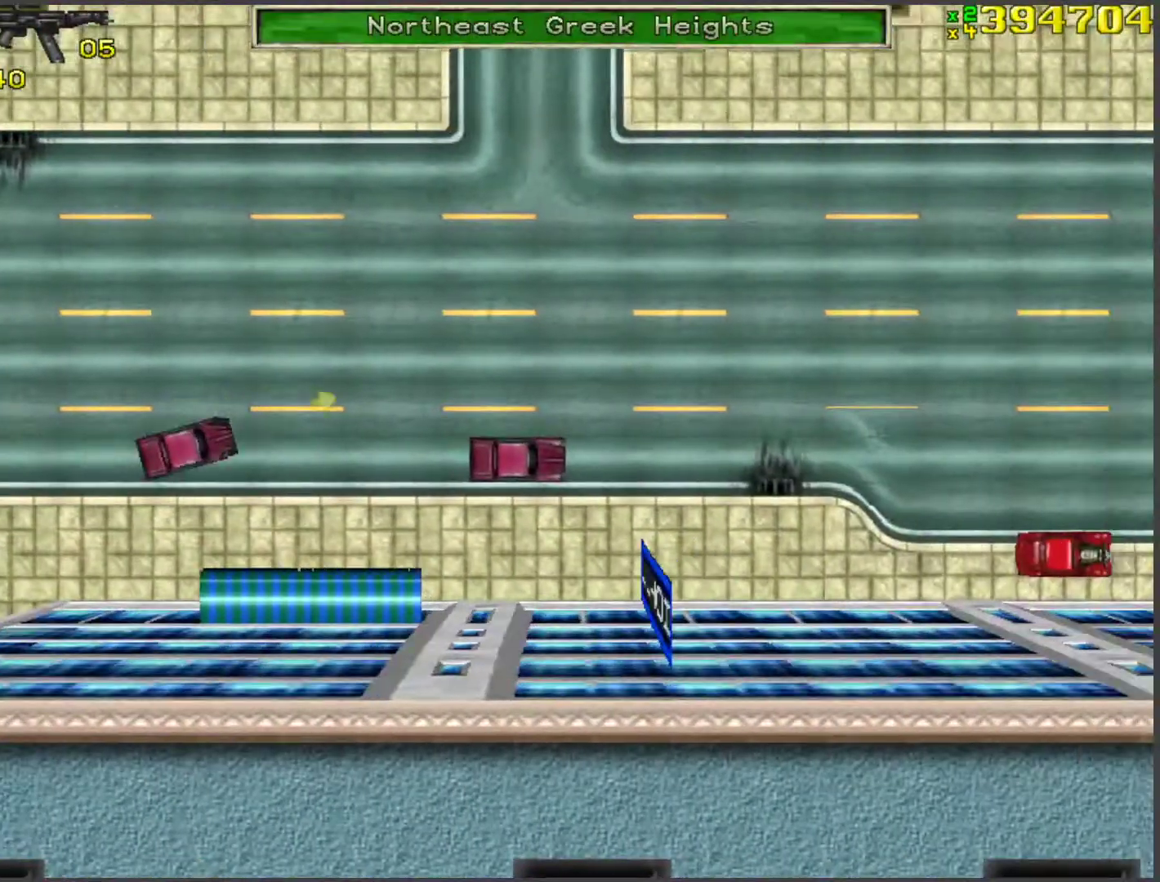
{"keys": ["w"], "events": [[34, "a", "up"], [117, "d", "down"], [301, "d", "up"]]}
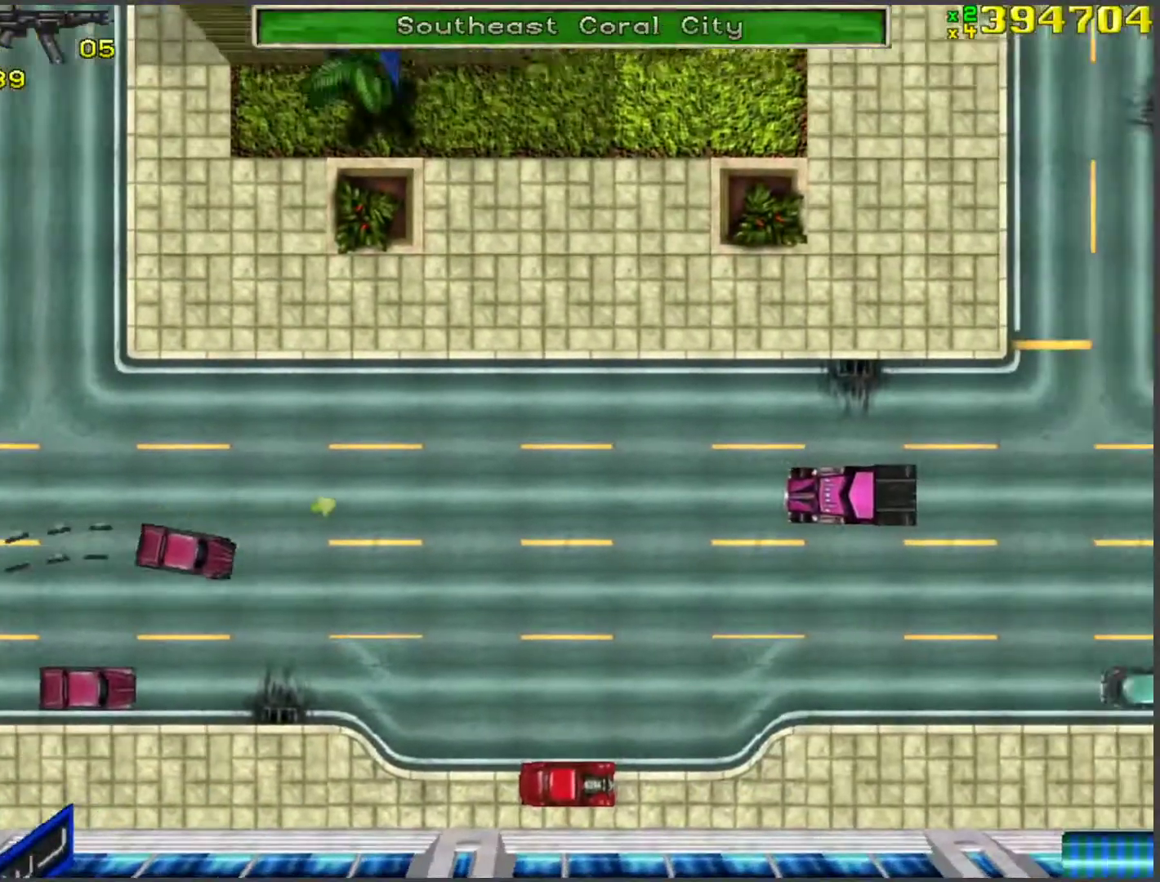
{"keys": ["w"], "events": [[134, "d", "down"], [218, "d", "up"], [268, "a", "down"], [452, "a", "up"]]}
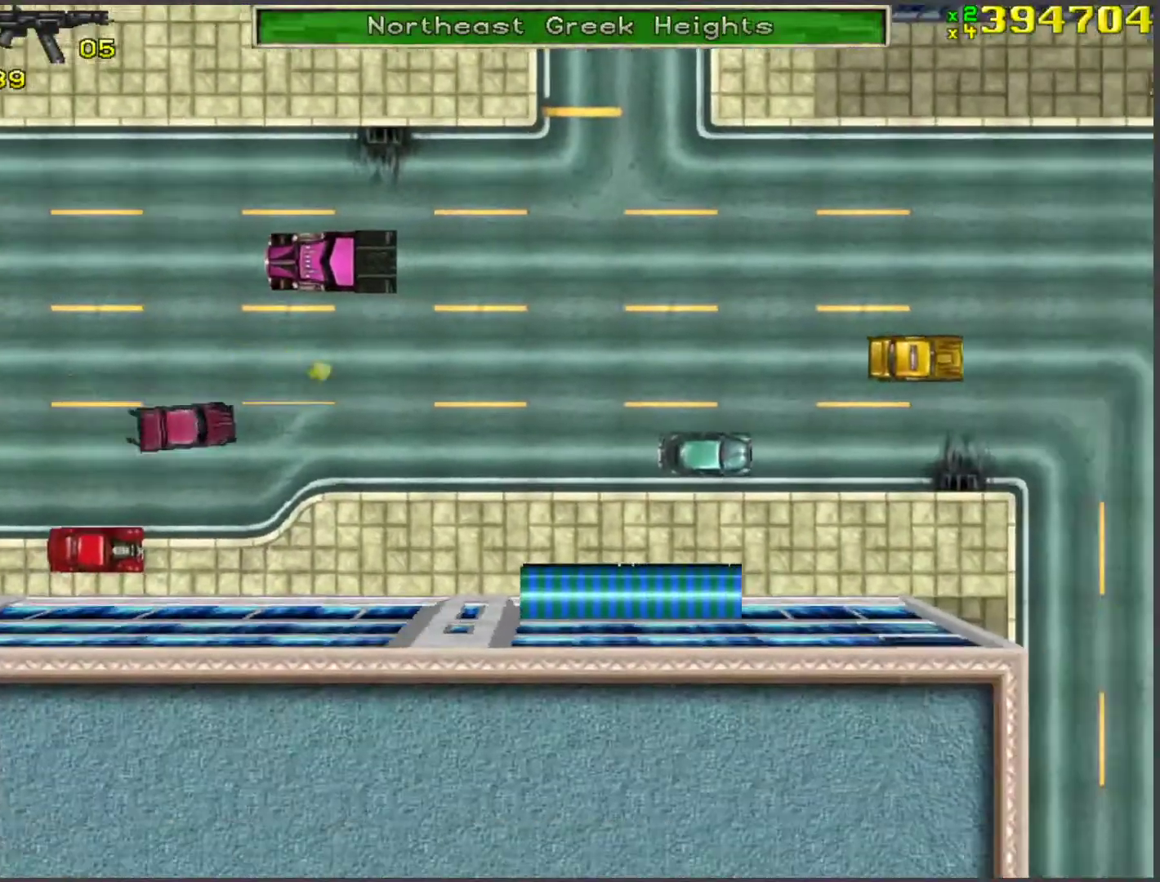
{"keys": ["d", "w"], "events": [[117, "a", "down"], [200, "a", "up"], [401, "d", "down"]]}
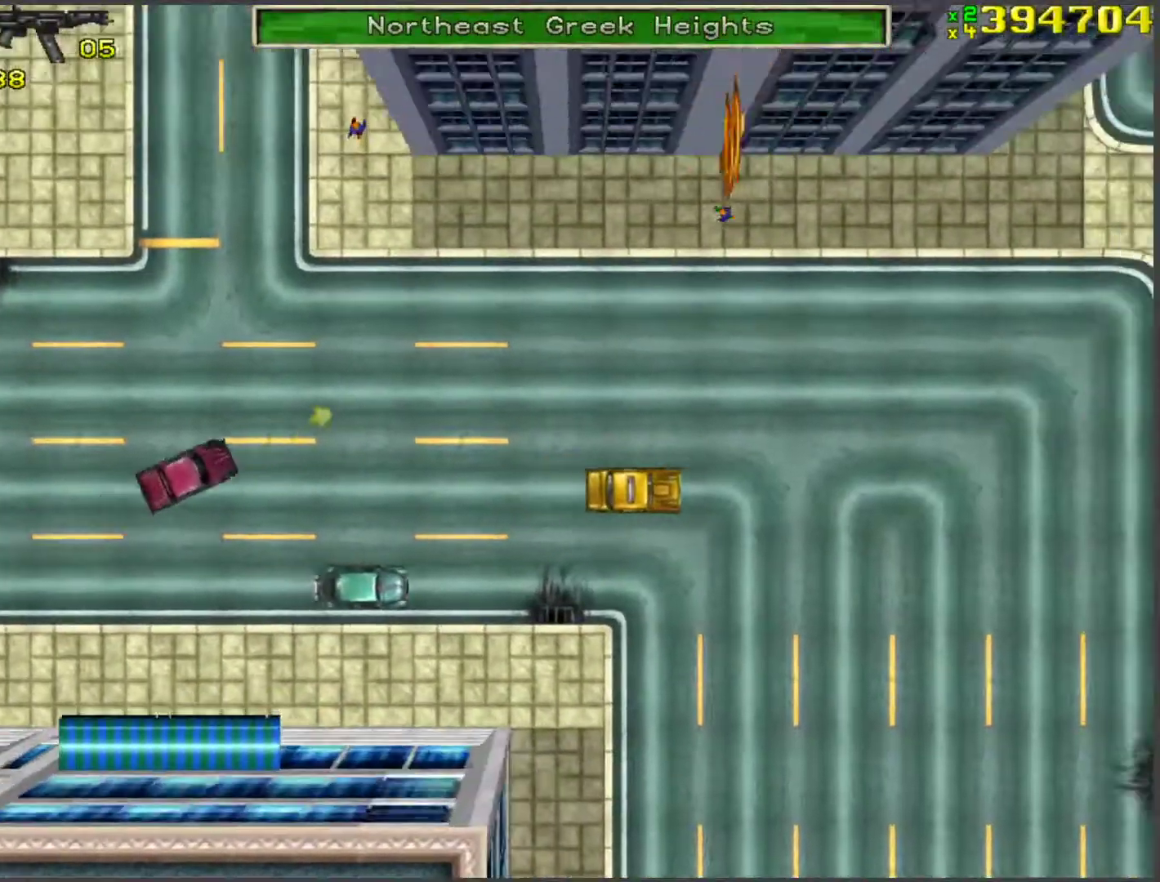
{"keys": ["a", "w"], "events": [[100, "d", "up"], [385, "a", "down"]]}
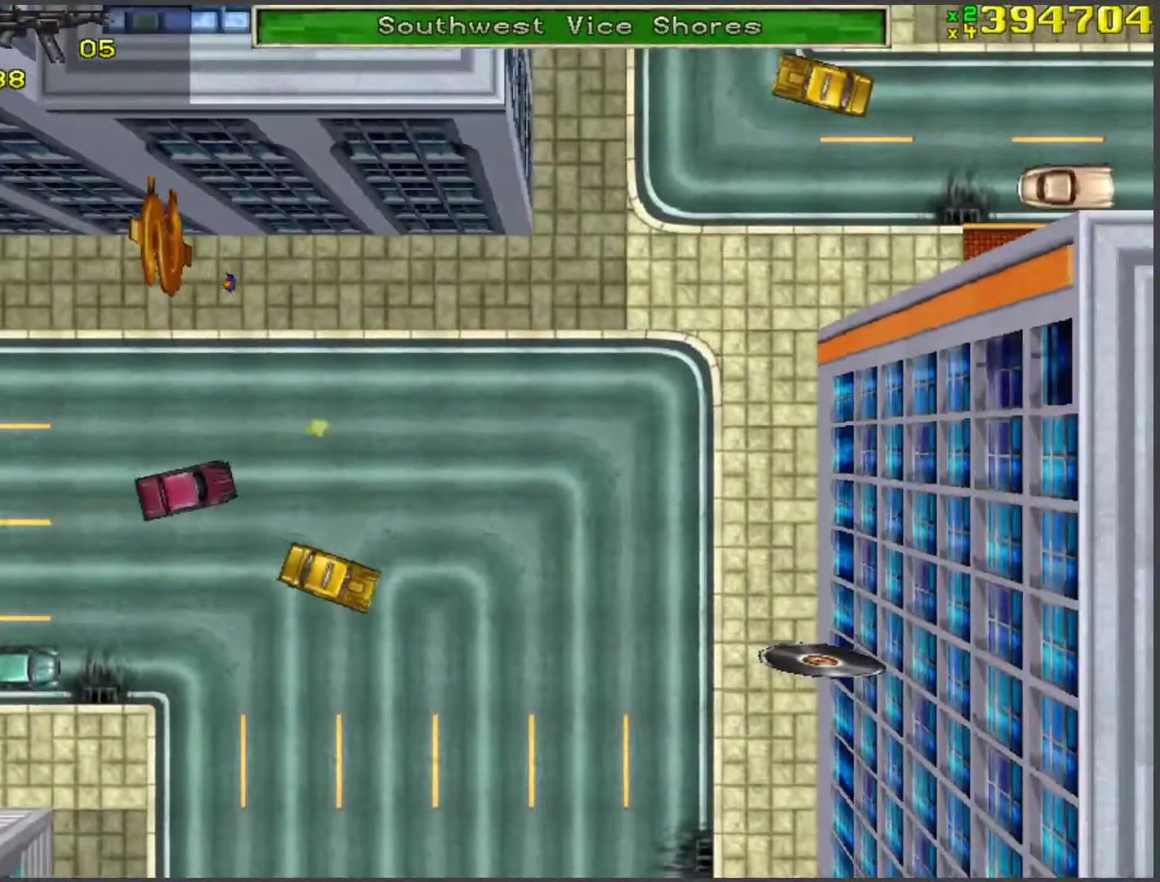
{"keys": ["w"], "events": [[16, "a", "up"]]}
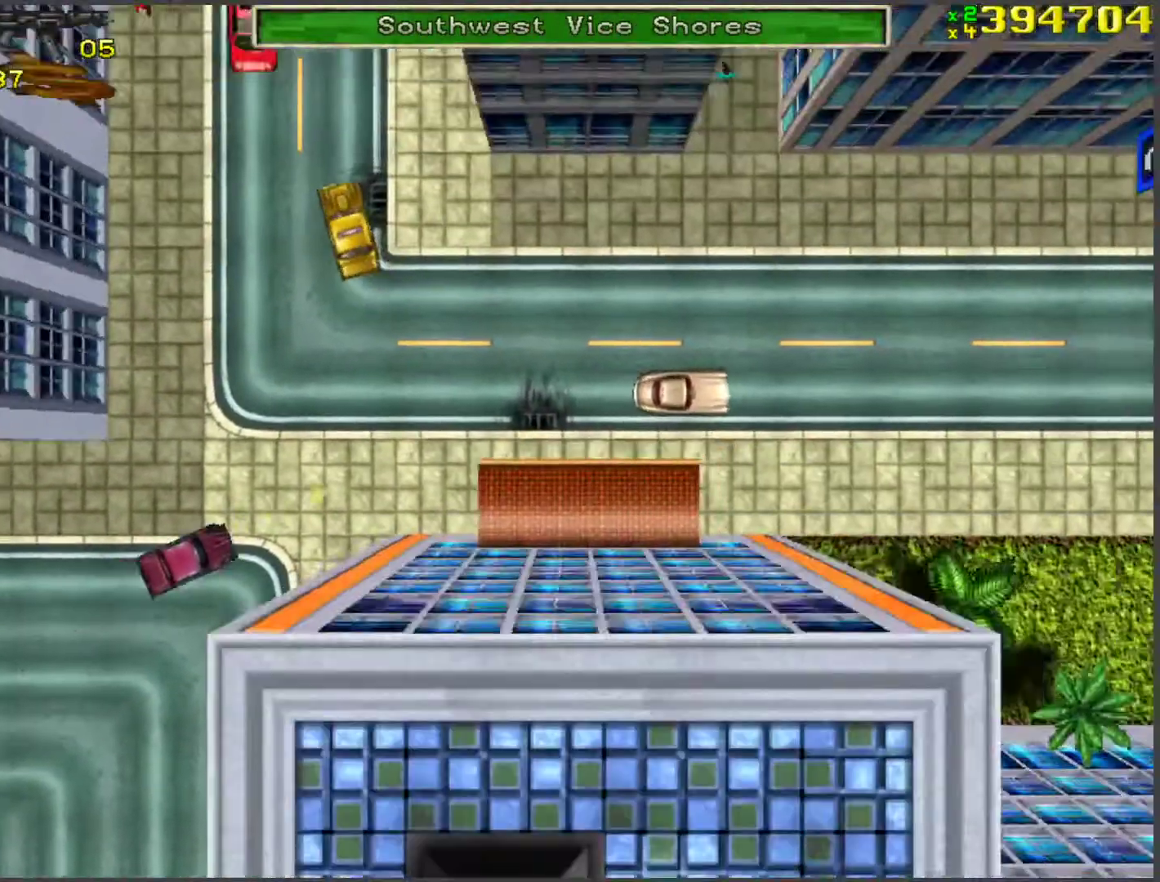
{"keys": ["d", "w"], "events": [[401, "d", "down"]]}
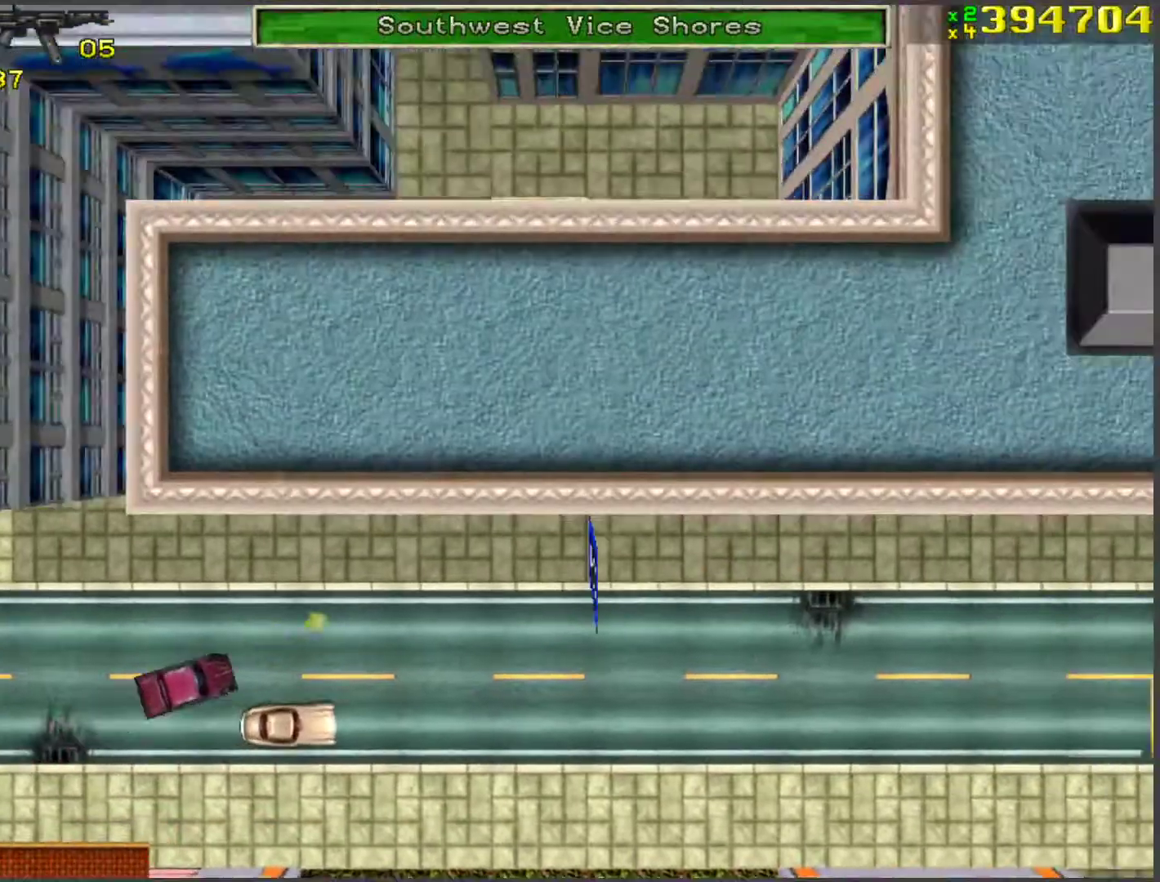
{"keys": ["a", "w"], "events": [[83, "d", "up"], [485, "a", "down"]]}
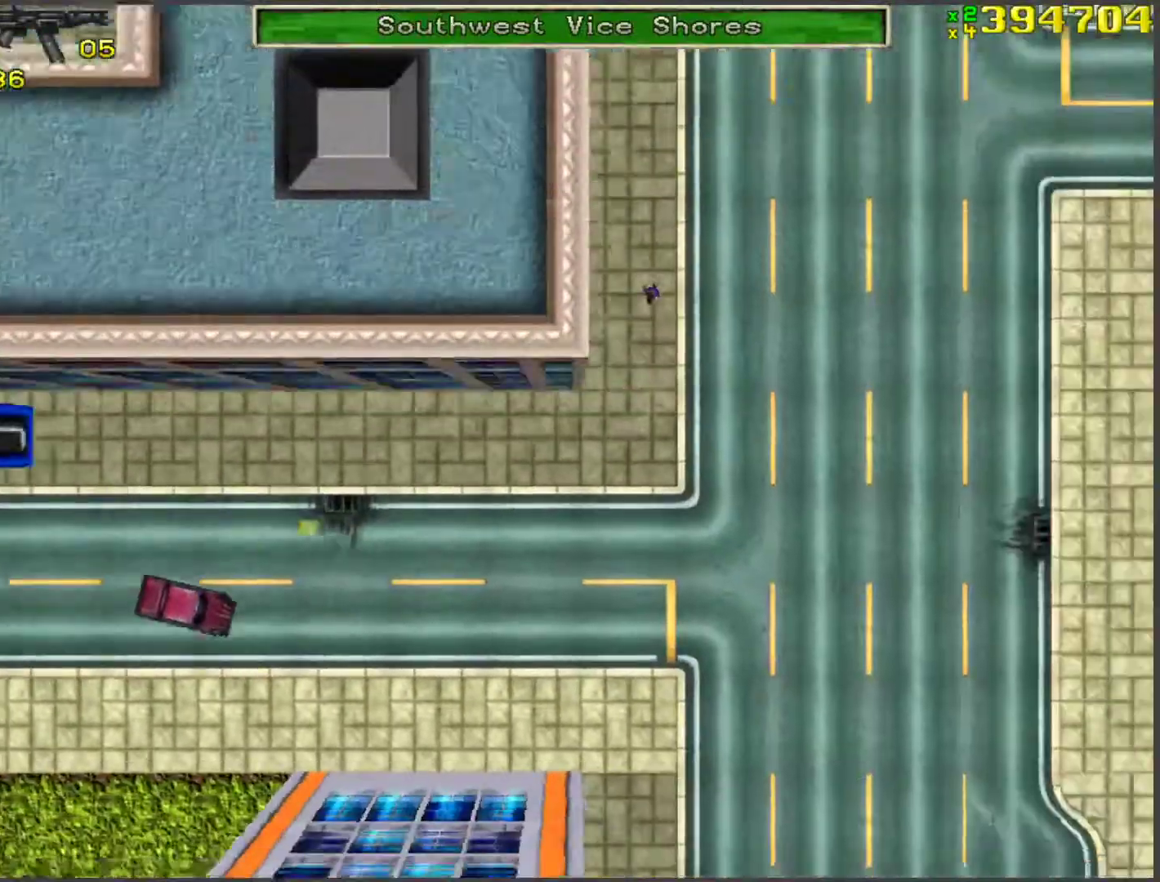
{"keys": ["w"], "events": [[184, "a", "up"]]}
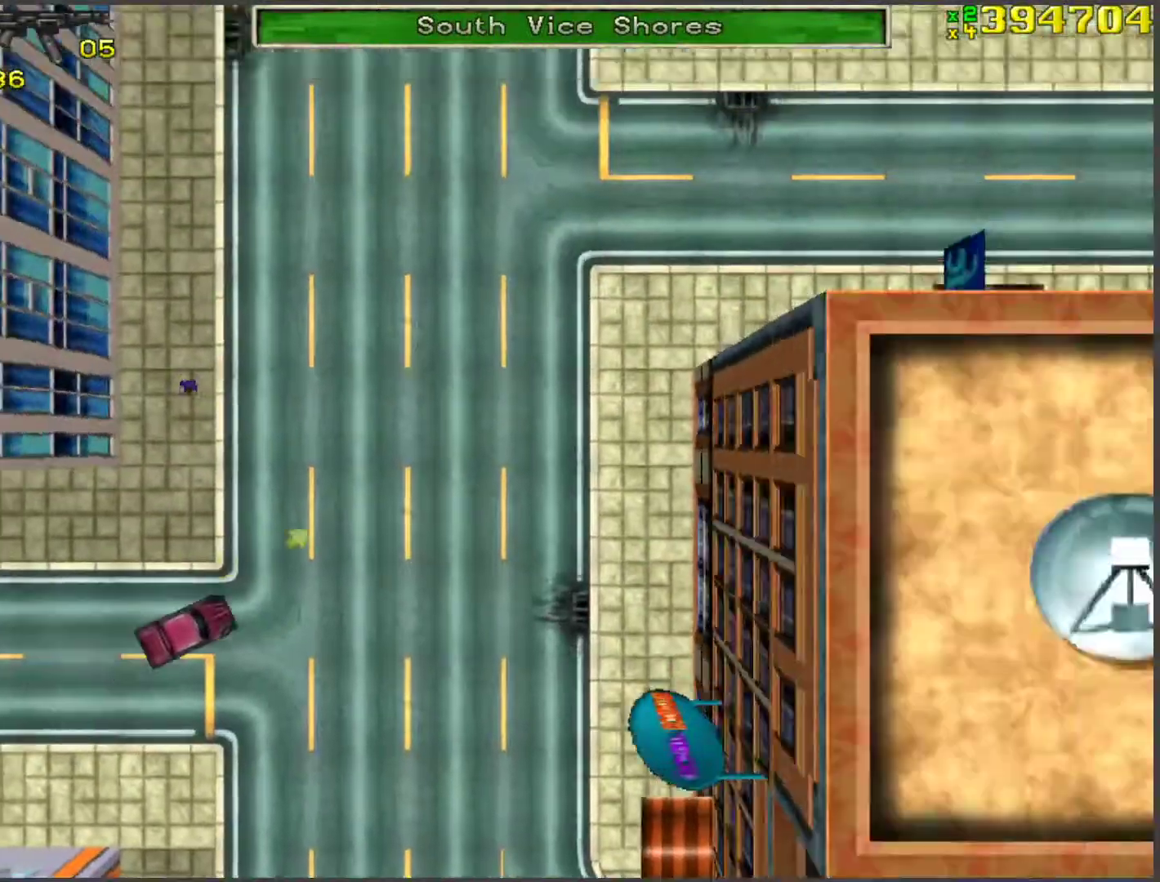
{"keys": ["d", "w"], "events": [[201, "a", "down"], [301, "a", "up"], [385, "d", "down"]]}
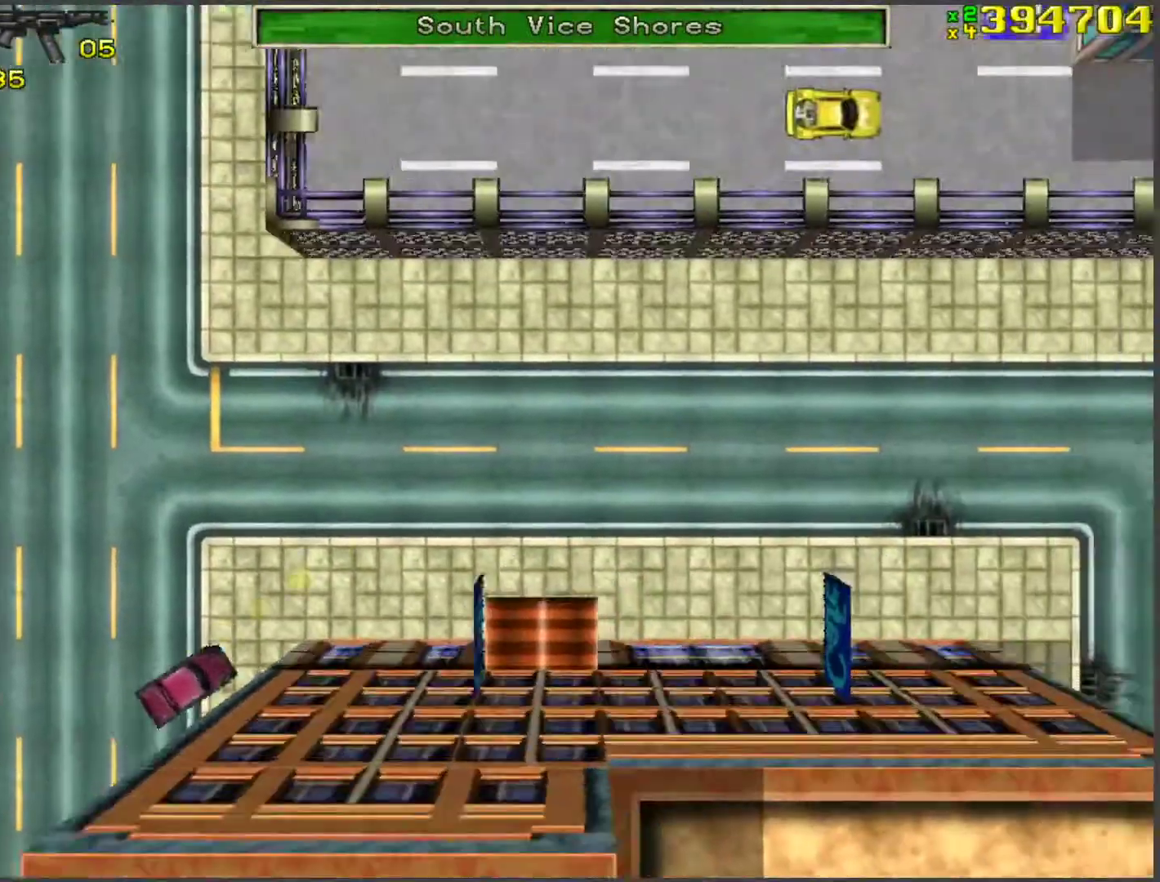
{"keys": ["a", "space", "w"], "events": [[17, "d", "up"], [251, "a", "down"], [351, "space", "down"]]}
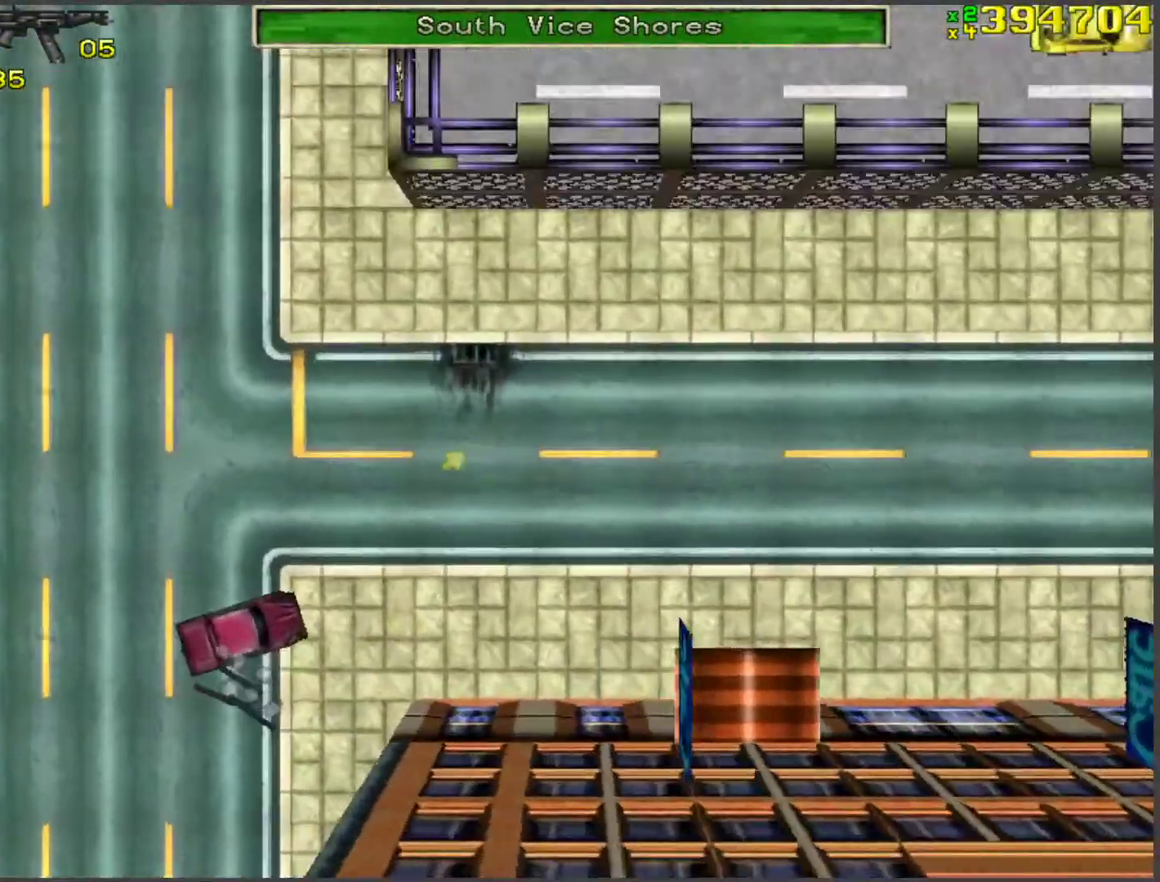
{"keys": ["a", "space", "w"], "events": [[168, "space", "up"], [486, "space", "down"]]}
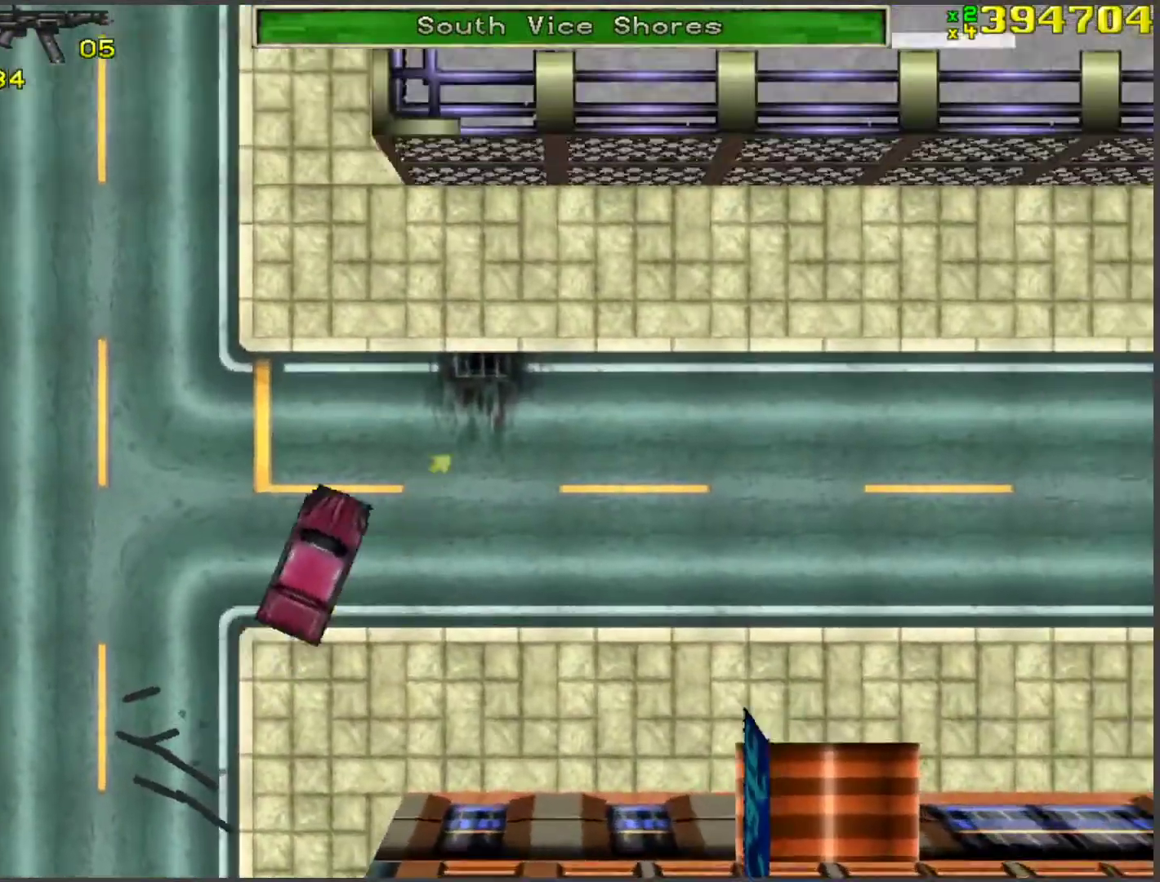
{"keys": ["w"], "events": [[117, "space", "up"], [218, "a", "up"]]}
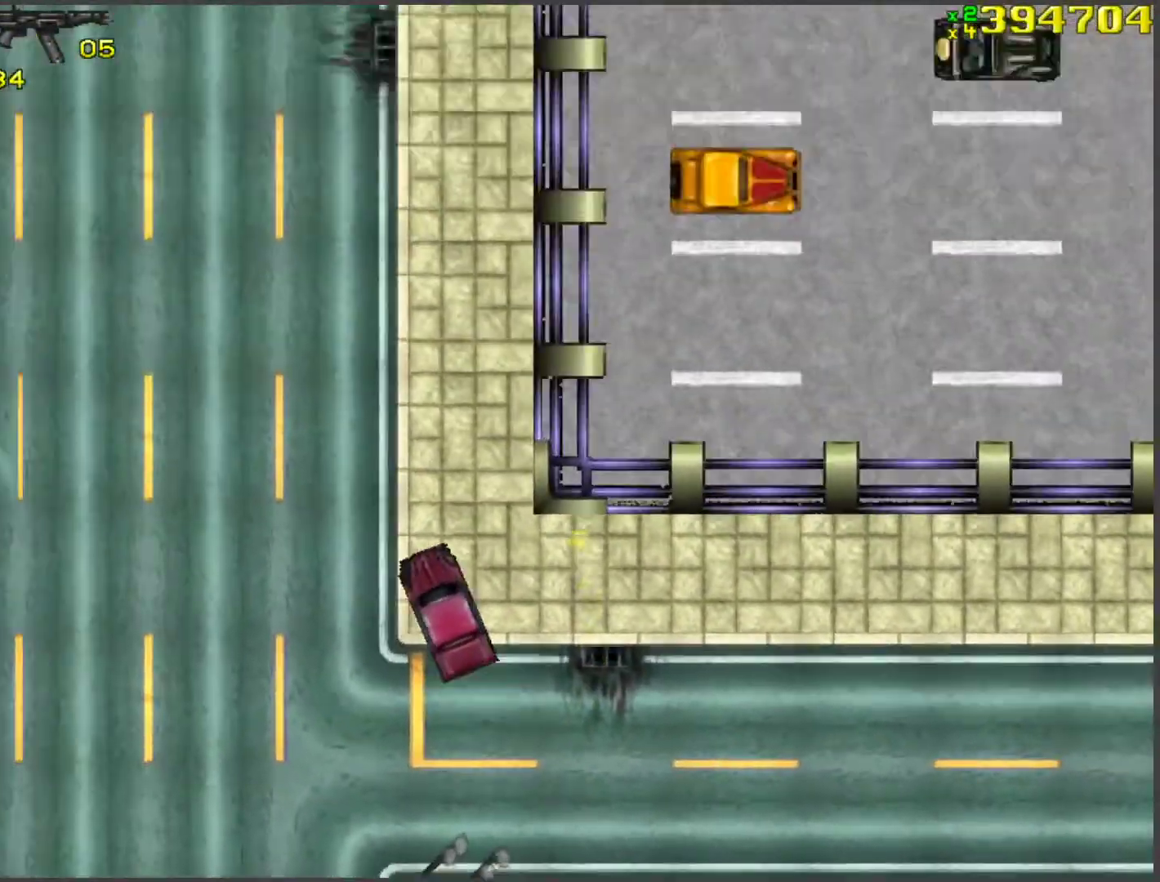
{"keys": ["w"], "events": [[134, "d", "down"], [218, "d", "up"]]}
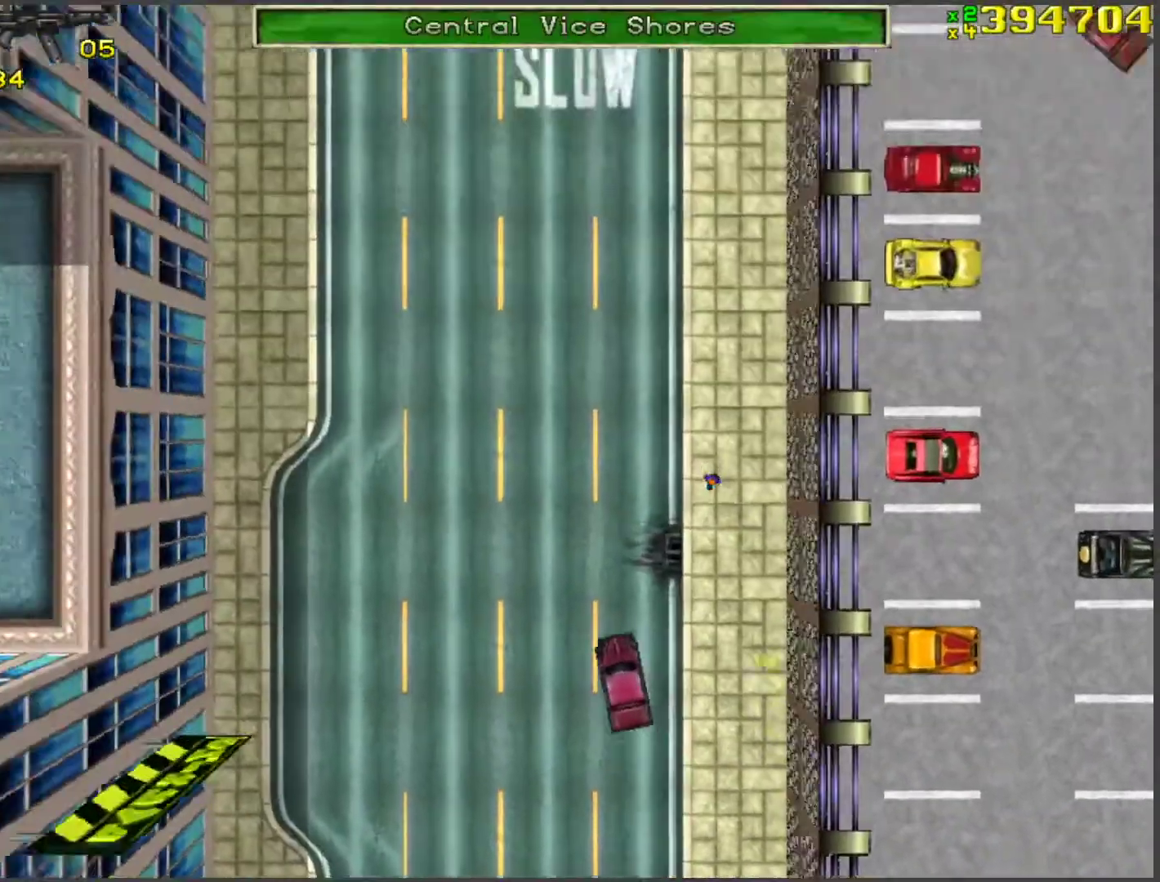
{"keys": ["w"], "events": []}
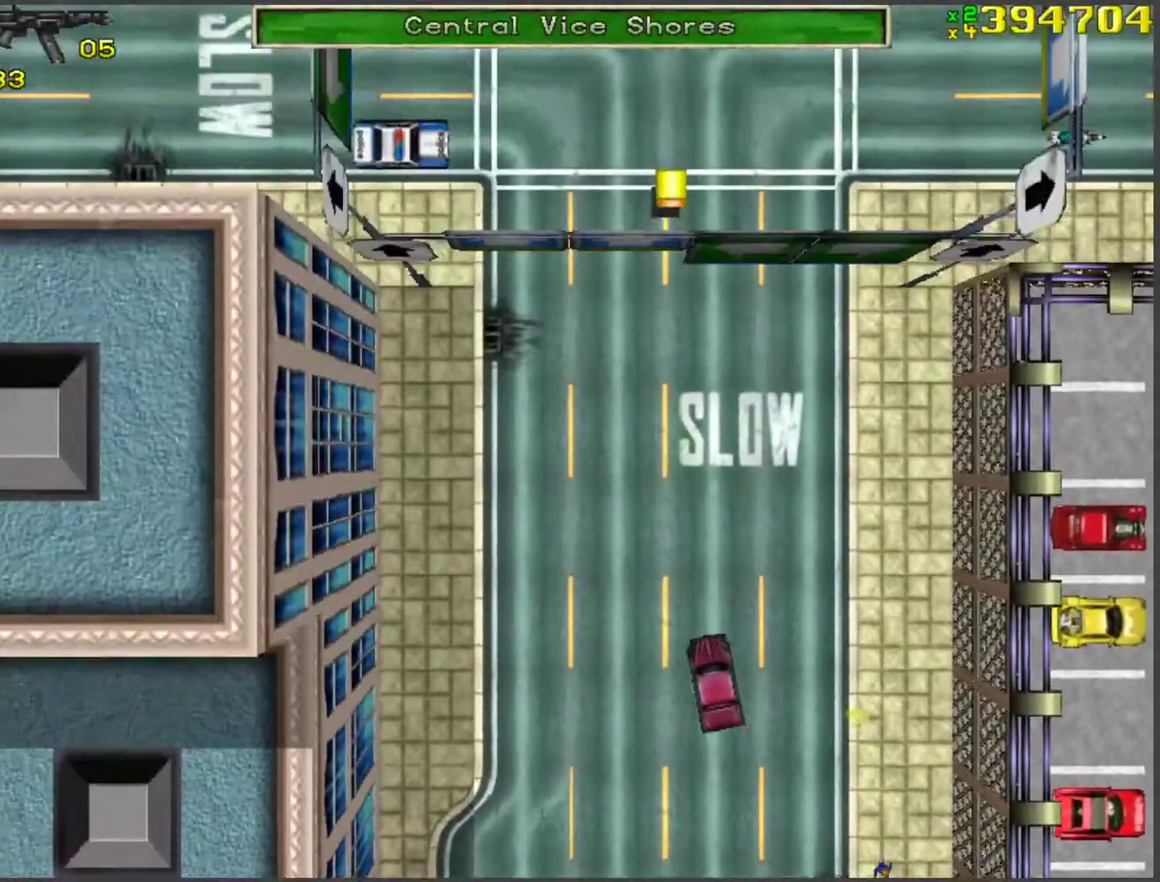
{"keys": ["d", "w"], "events": [[84, "d", "down"], [268, "d", "up"], [352, "d", "down"]]}
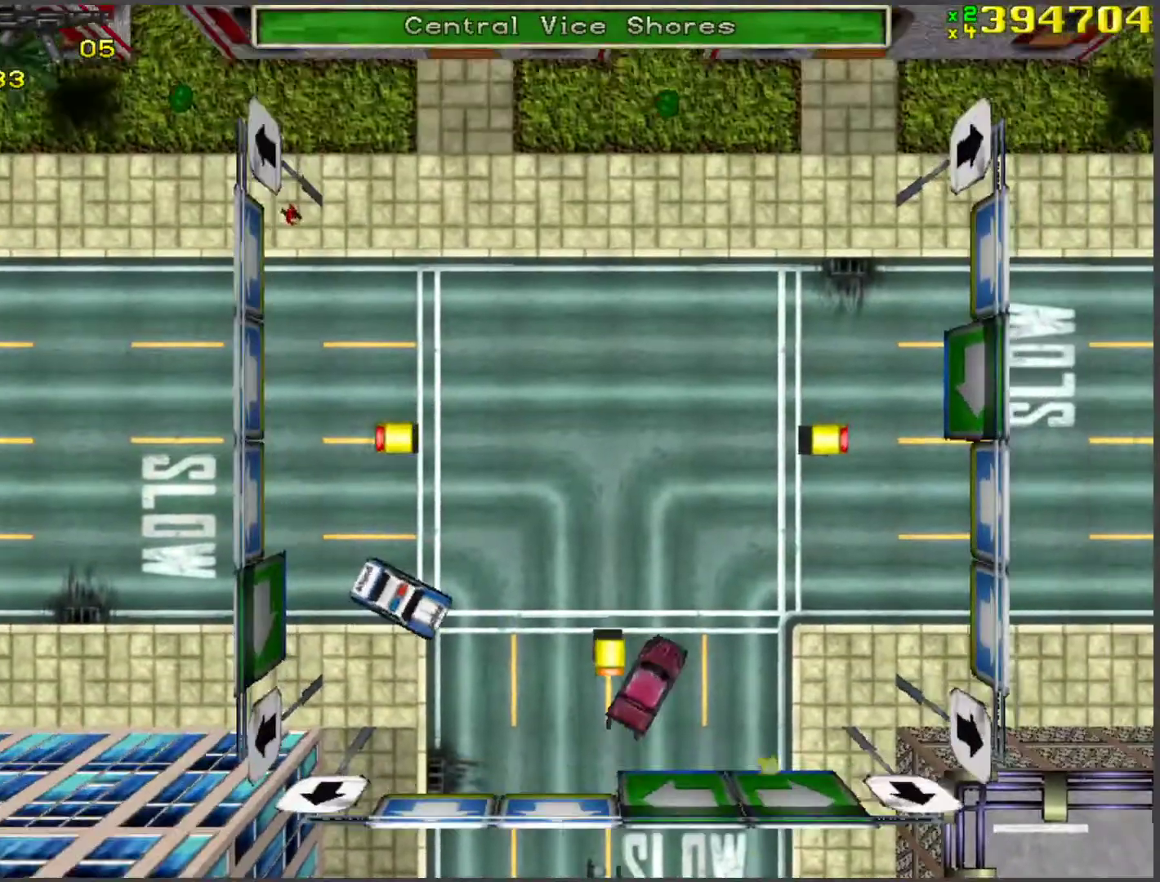
{"keys": ["w"], "events": [[34, "d", "up"], [84, "d", "down"], [268, "d", "up"]]}
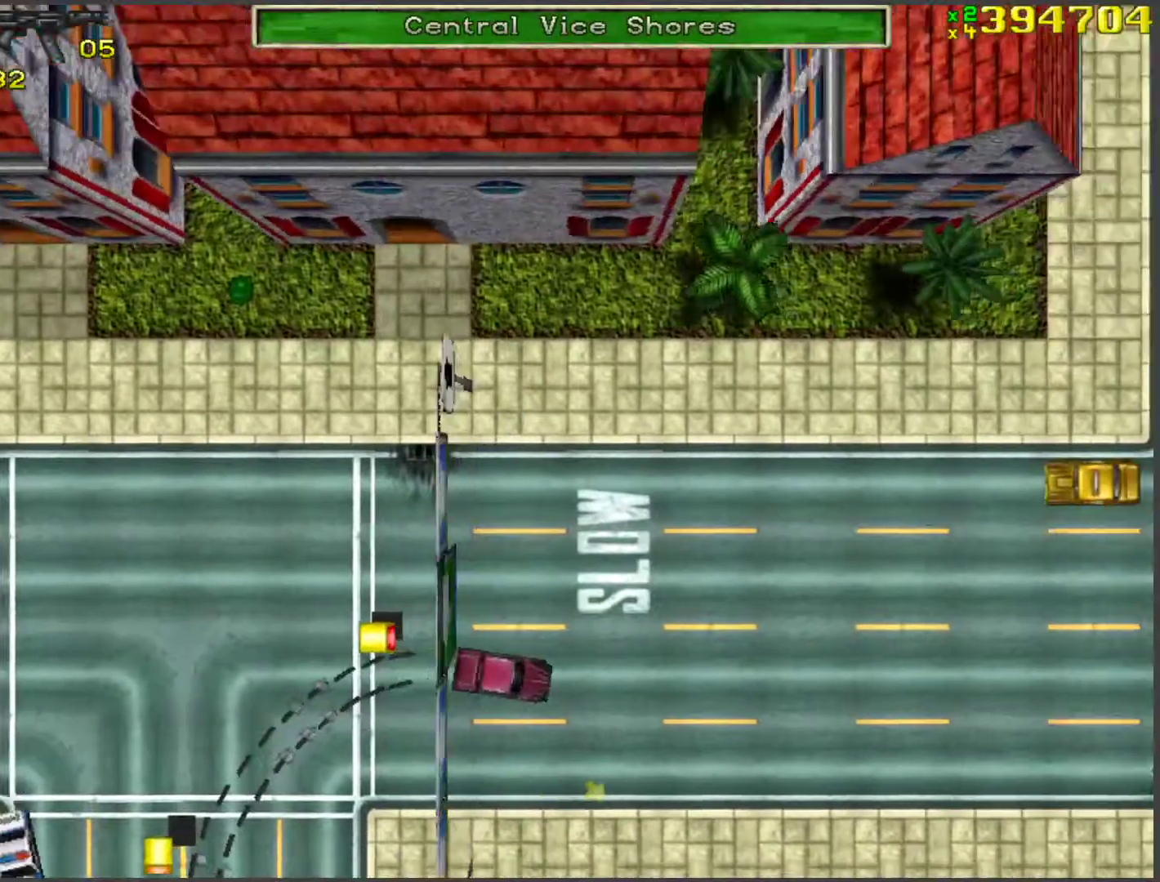
{"keys": ["d", "w"], "events": [[118, "d", "down"], [251, "d", "up"], [302, "d", "down"]]}
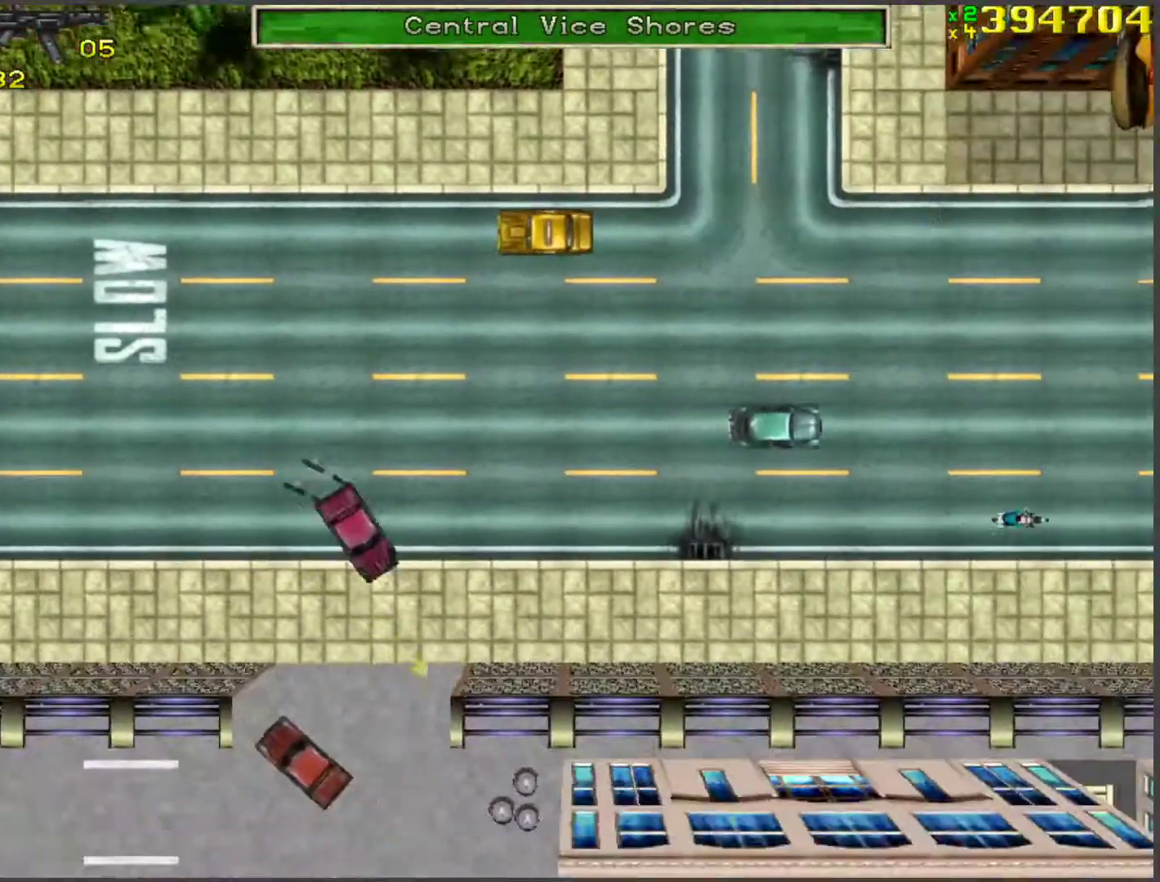
{"keys": ["w"], "events": [[67, "space", "down"], [268, "space", "up"], [402, "d", "up"]]}
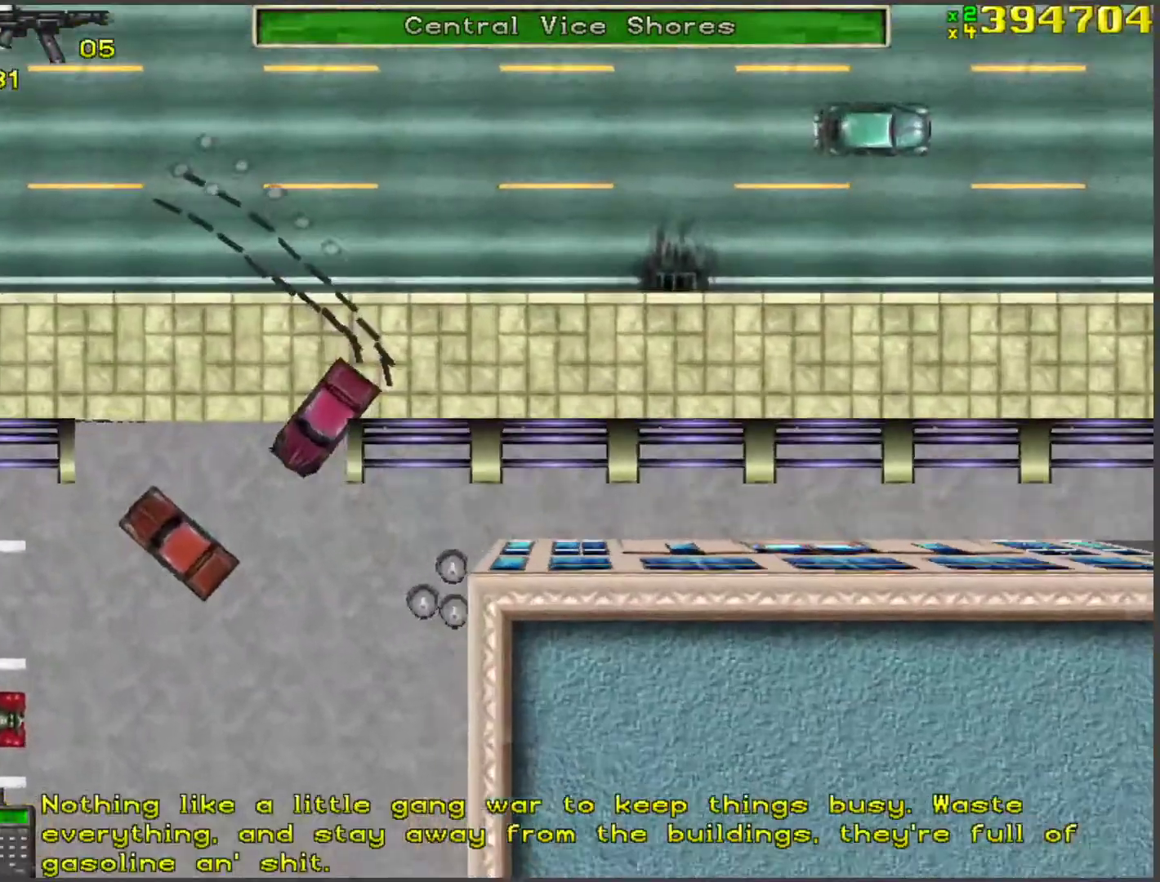
{"keys": ["s"], "events": [[133, "space", "down"], [184, "d", "down"], [317, "w", "up"], [368, "d", "up"], [418, "space", "up"], [451, "s", "down"]]}
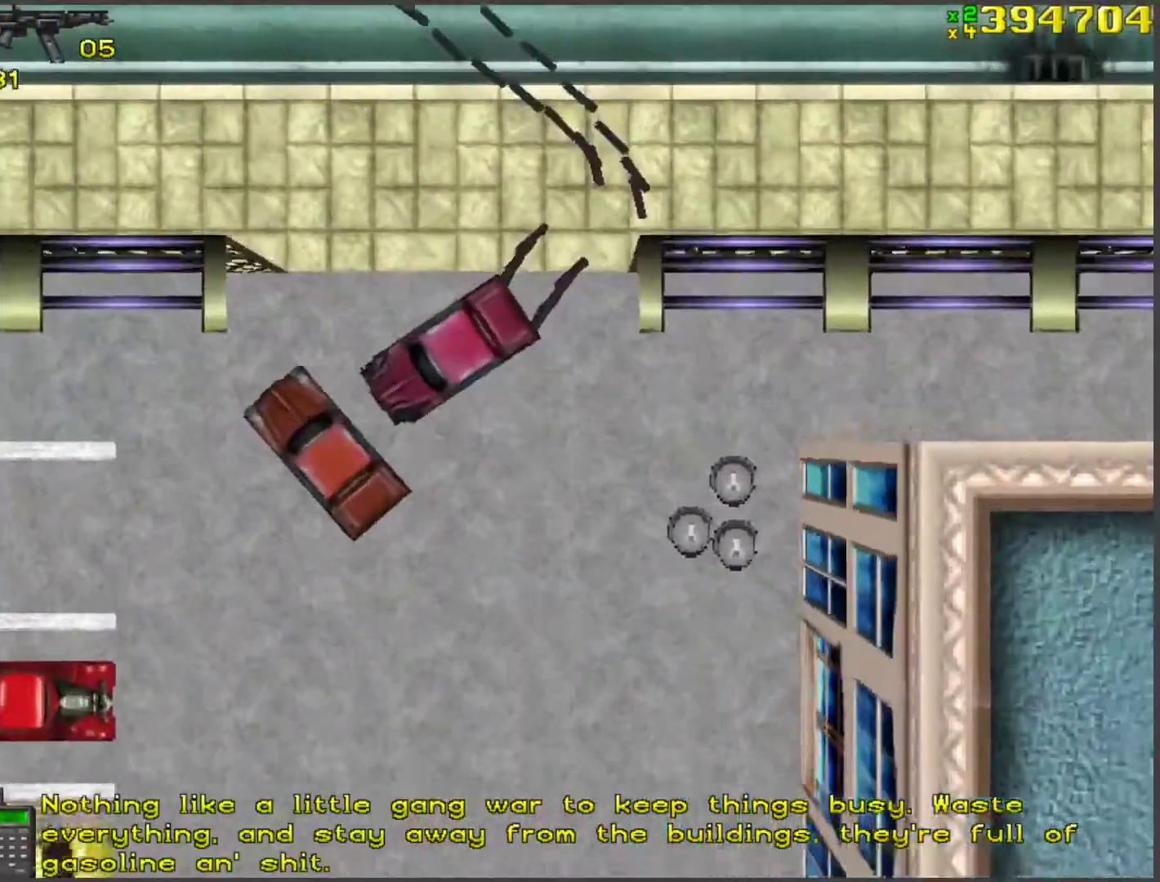
{"keys": ["d", "space", "w"], "events": [[117, "a", "down"], [251, "s", "up"], [318, "a", "up"], [368, "d", "down"], [401, "space", "down"], [401, "w", "down"]]}
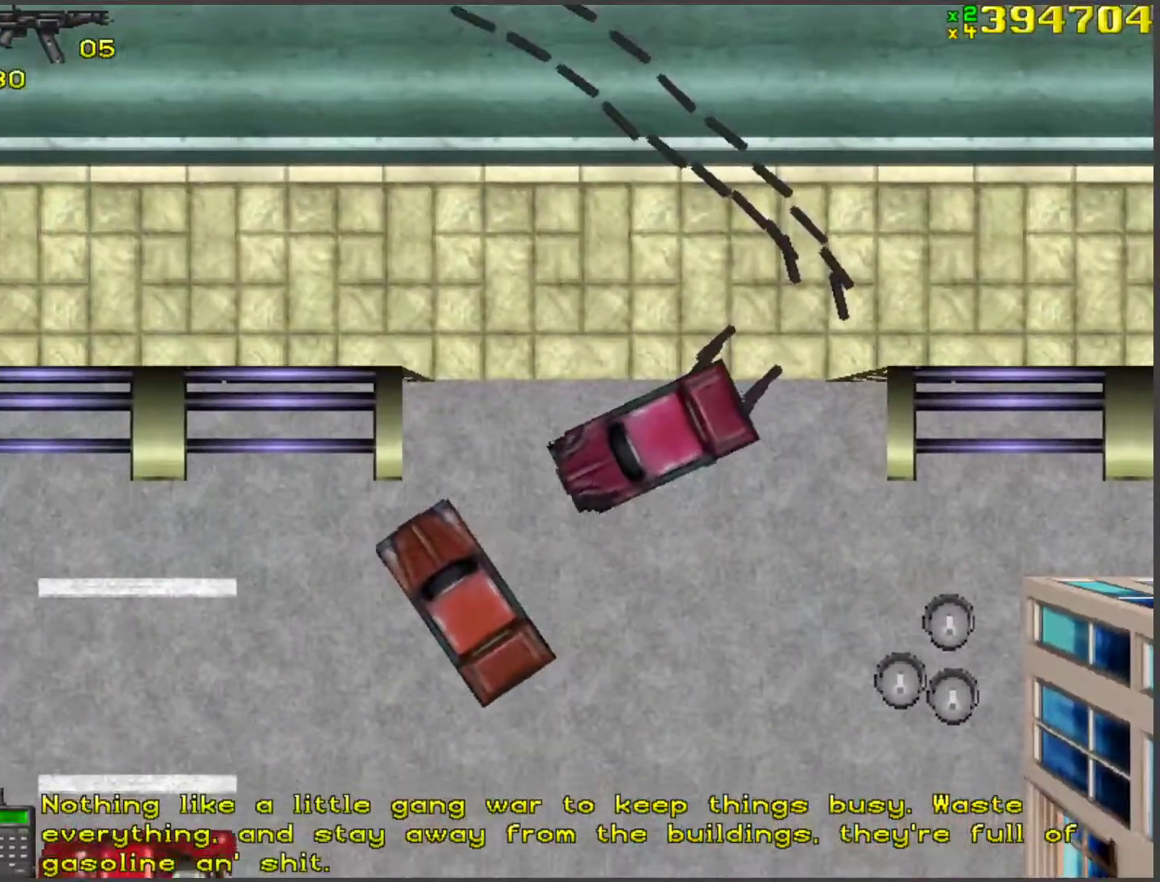
{"keys": ["s"], "events": [[318, "w", "up"], [368, "d", "up"], [368, "space", "up"], [418, "s", "down"]]}
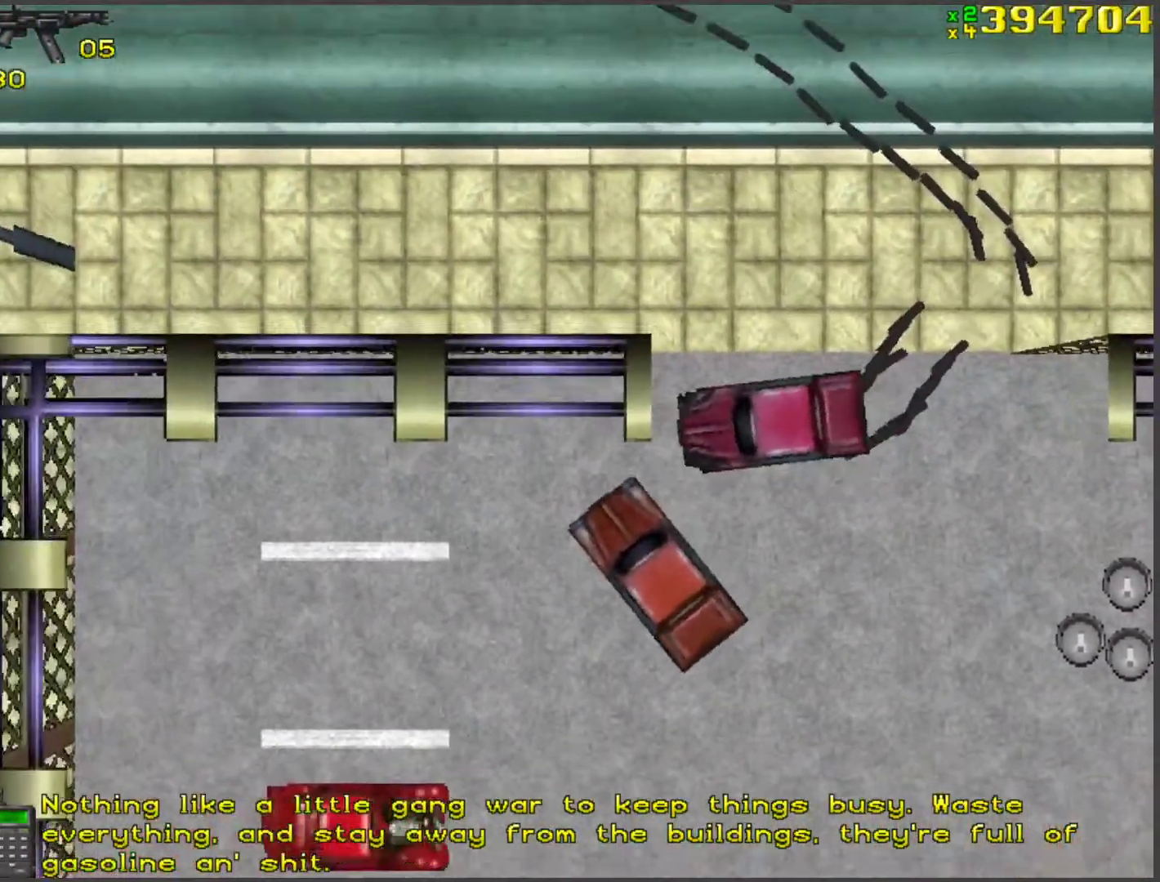
{"keys": ["a"], "events": [[251, "a", "down"], [284, "s", "up"]]}